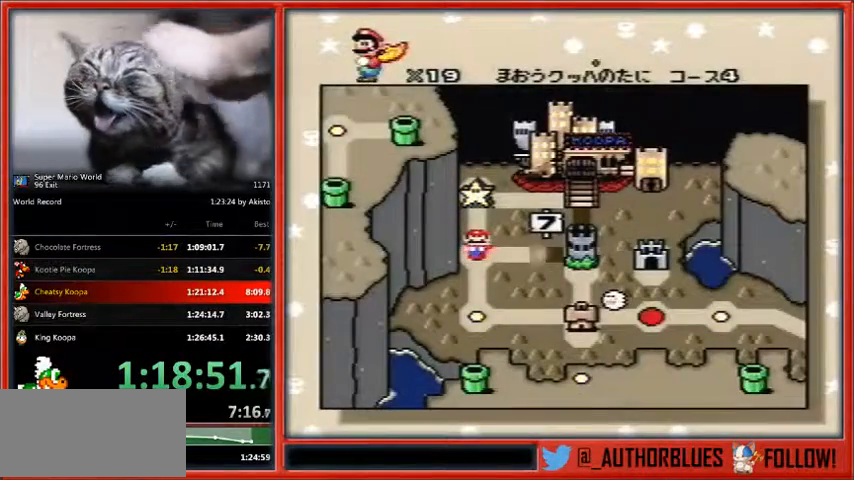
Gameplay with a controller (Nintendo layout); each line is a JSON object with the inputs held at the frame after it. "events" lists button and stick changes between this image and that frame as [ms after this image, input, new state], when the widget could be followed in between. Not read: L1 L3 R3.
{"buttons": ["B", "Y"], "events": [[33, "B", "down"], [100, "B", "up"], [100, "Y", "down"], [133, "Y", "up"], [200, "B", "down"], [233, "Y", "down"], [267, "B", "up"], [333, "B", "down"], [333, "Y", "up"], [400, "B", "up"], [400, "Y", "down"], [500, "B", "down"]]}
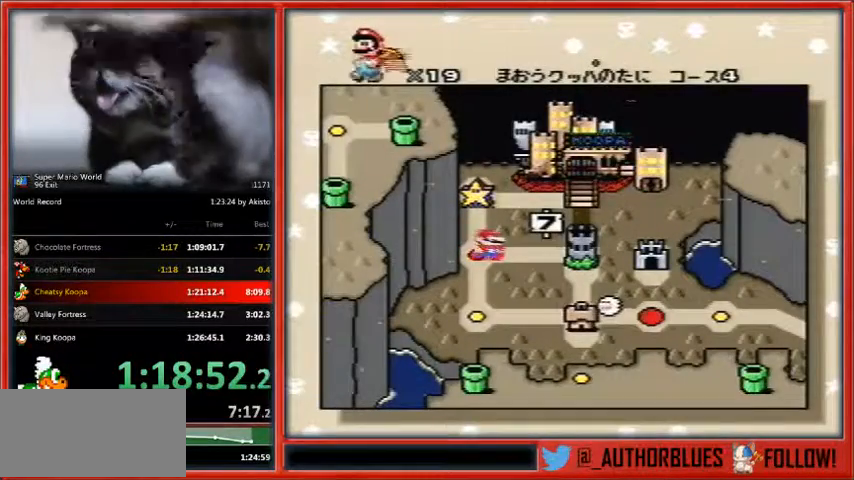
{"buttons": ["B", "Y"], "events": [[33, "B", "up"], [133, "B", "down"], [200, "B", "up"], [267, "B", "down"], [333, "B", "up"], [367, "Y", "up"], [433, "B", "down"], [433, "Y", "down"]]}
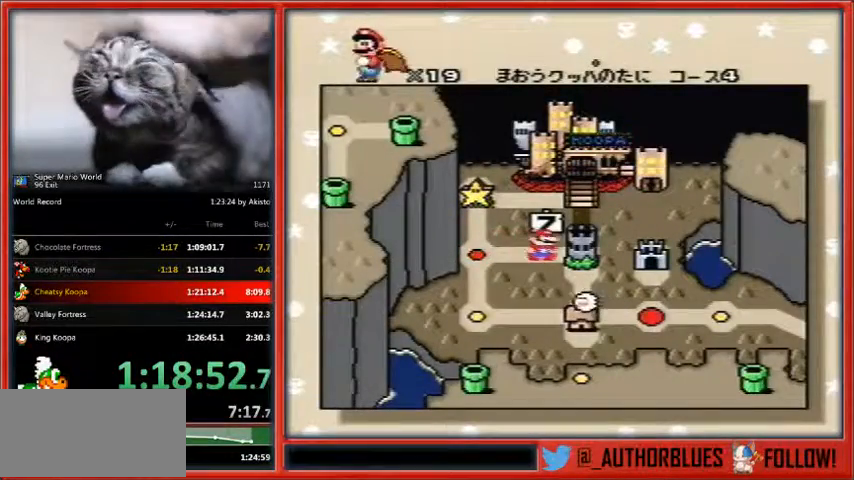
{"buttons": [], "events": [[33, "B", "up"], [33, "Y", "up"], [67, "B", "down"], [67, "Y", "down"], [167, "B", "up"], [167, "Y", "up"], [233, "B", "down"], [233, "Y", "down"], [300, "B", "up"], [333, "Y", "up"], [367, "B", "down"], [400, "Y", "down"], [467, "B", "up"], [500, "Y", "up"]]}
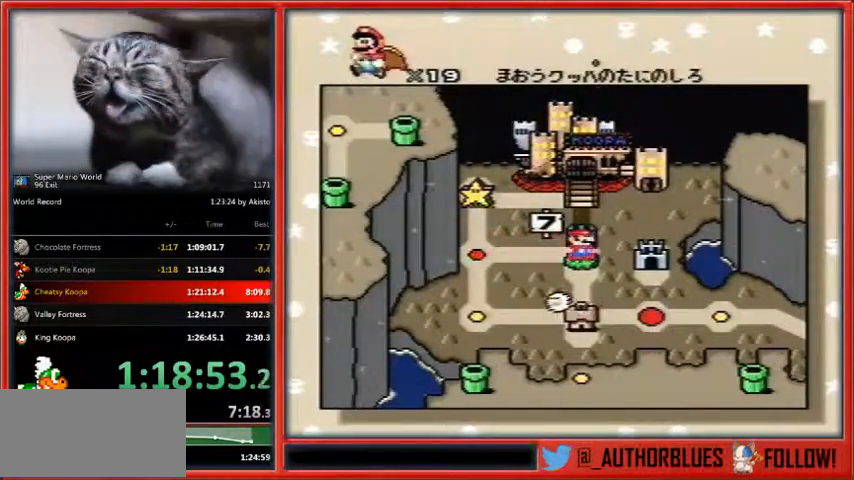
{"buttons": ["B"], "events": [[33, "B", "down"], [33, "Y", "down"], [100, "B", "up"], [133, "Y", "up"], [200, "B", "down"], [267, "B", "up"], [267, "Y", "down"], [300, "Y", "up"], [333, "B", "down"], [367, "Y", "down"], [400, "B", "up"], [500, "B", "down"], [500, "Y", "up"]]}
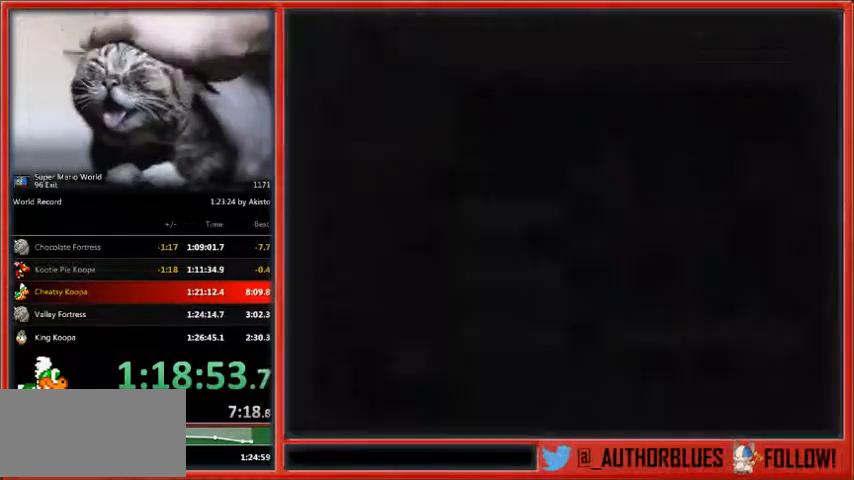
{"buttons": ["B"], "events": []}
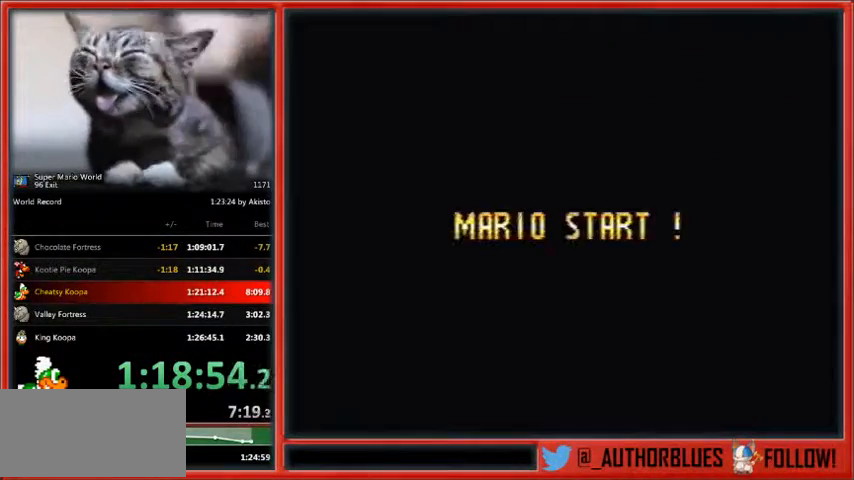
{"buttons": ["B"], "events": []}
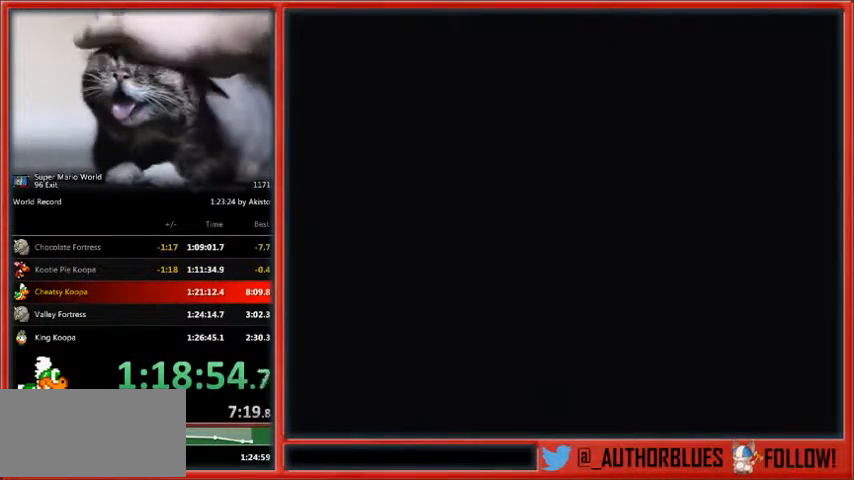
{"buttons": ["B"], "events": []}
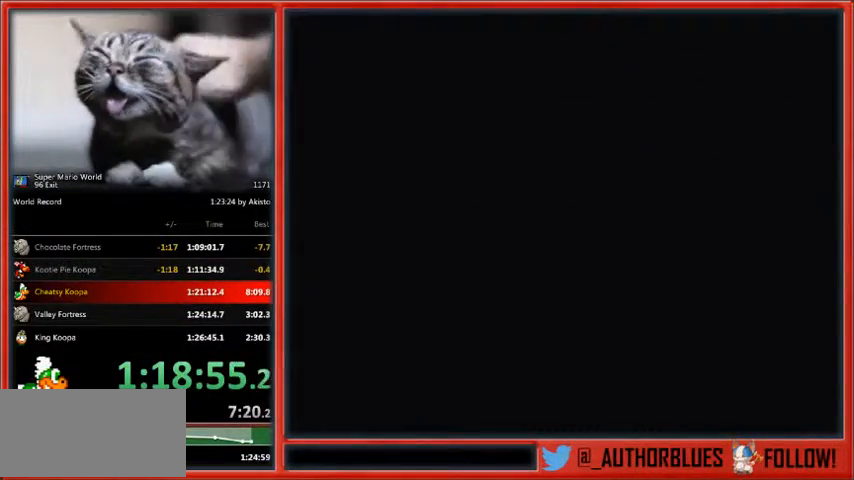
{"buttons": ["Y"], "events": [[200, "B", "up"], [200, "Y", "down"], [267, "B", "down"], [300, "Y", "up"], [333, "B", "up"], [333, "Y", "down"], [400, "B", "down"], [467, "B", "up"], [467, "Y", "up"], [500, "Y", "down"]]}
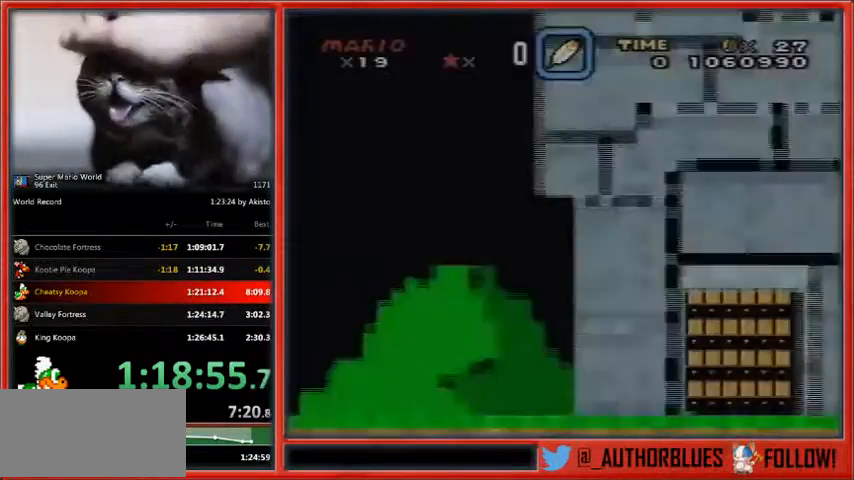
{"buttons": ["Y"], "events": [[67, "B", "down"], [133, "B", "up"], [133, "Y", "up"], [200, "Y", "down"], [233, "B", "down"], [300, "Y", "up"], [333, "B", "up"], [333, "Y", "down"], [433, "B", "down"], [467, "B", "up"]]}
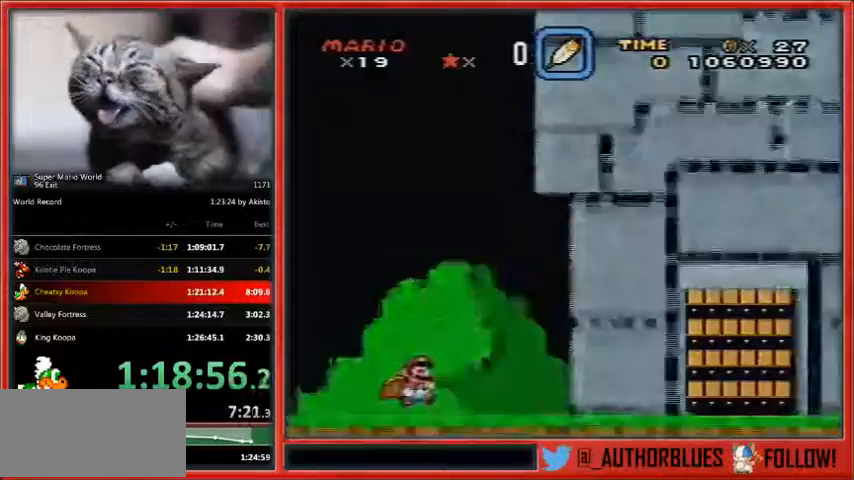
{"buttons": [], "events": [[33, "Y", "up"]]}
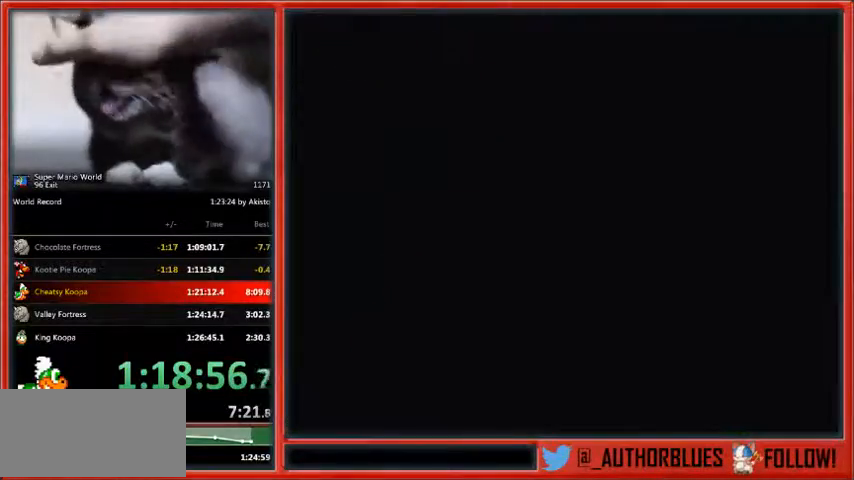
{"buttons": [], "events": []}
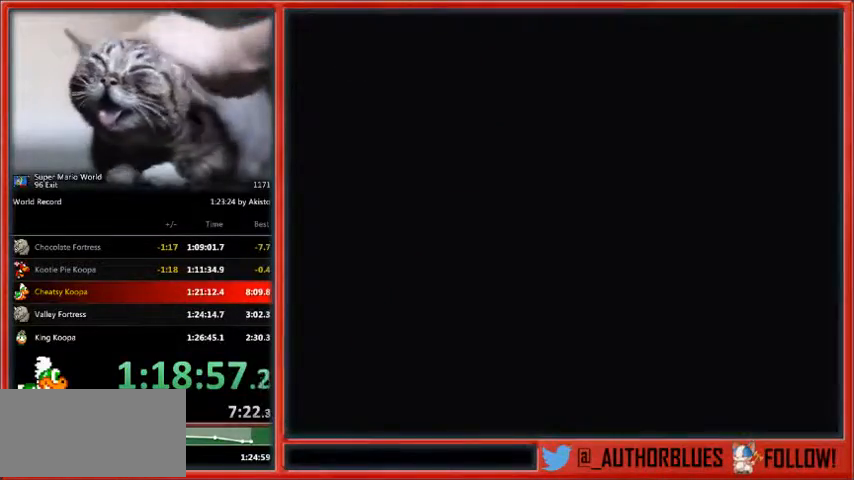
{"buttons": ["X", "DPAD_RIGHT"], "events": [[67, "DPAD_RIGHT", "down"], [67, "X", "down"]]}
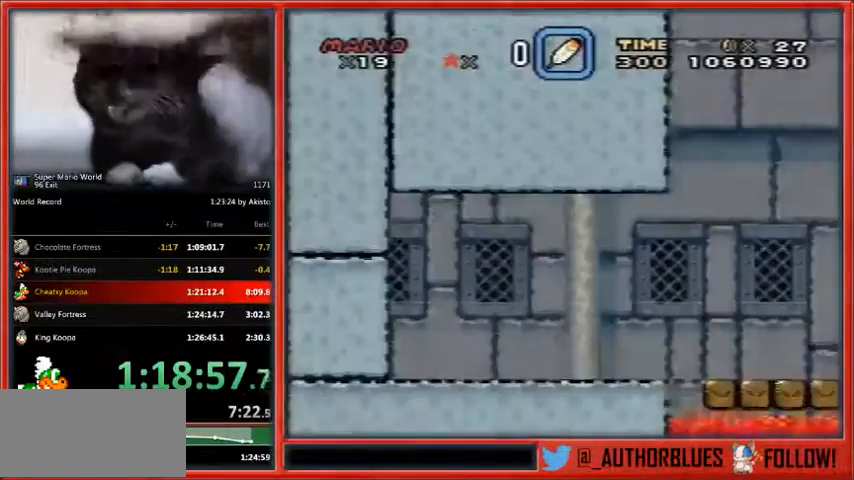
{"buttons": ["X", "DPAD_RIGHT"], "events": []}
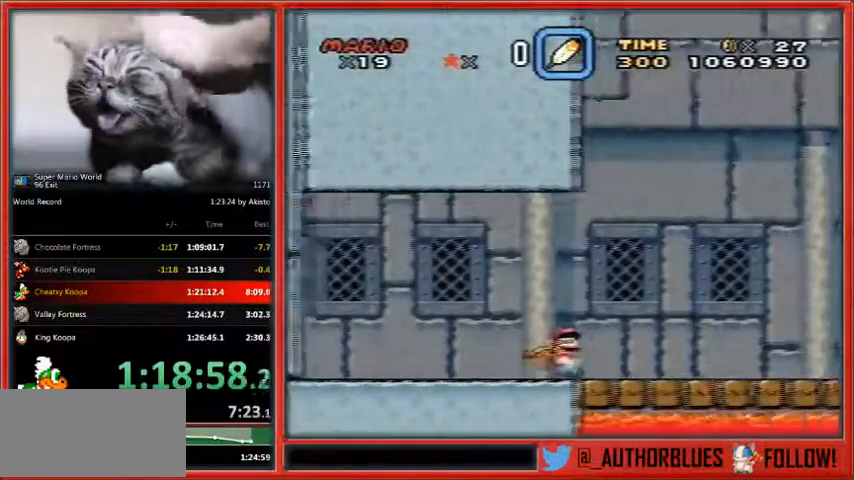
{"buttons": ["X", "DPAD_RIGHT"], "events": []}
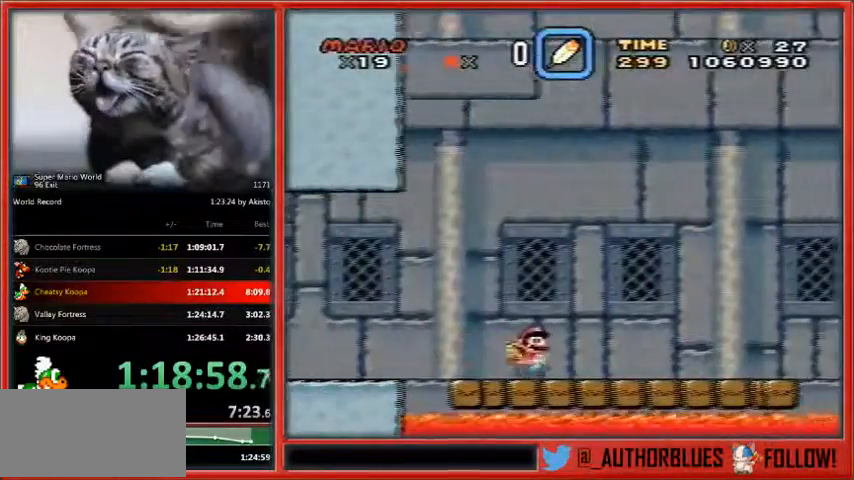
{"buttons": ["X", "DPAD_RIGHT"], "events": []}
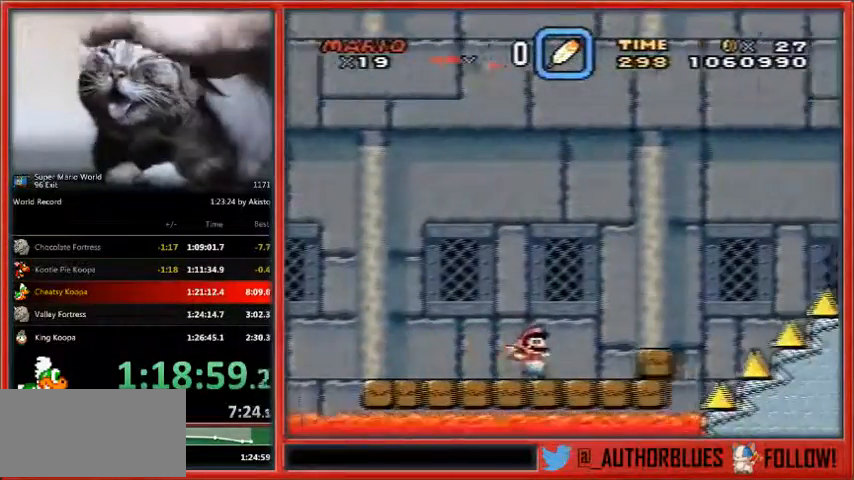
{"buttons": ["A", "X", "DPAD_RIGHT"], "events": [[67, "A", "down"]]}
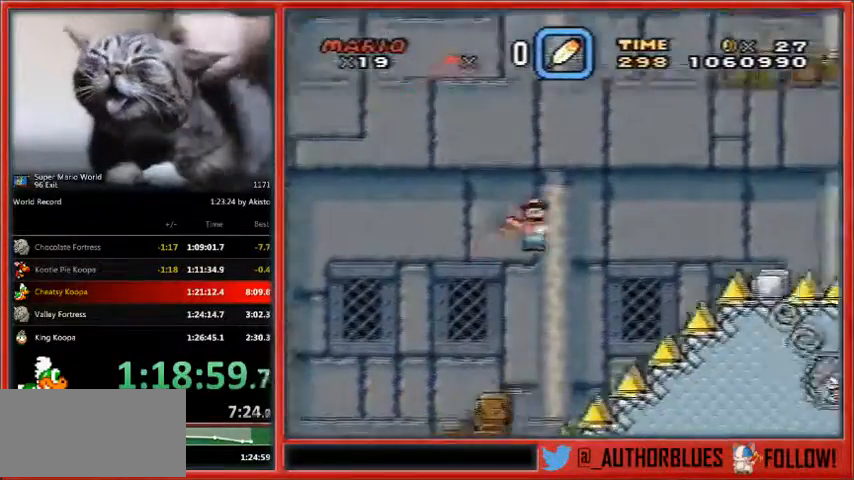
{"buttons": ["Y", "DPAD_RIGHT"], "events": [[433, "A", "up"], [433, "X", "up"], [433, "Y", "down"]]}
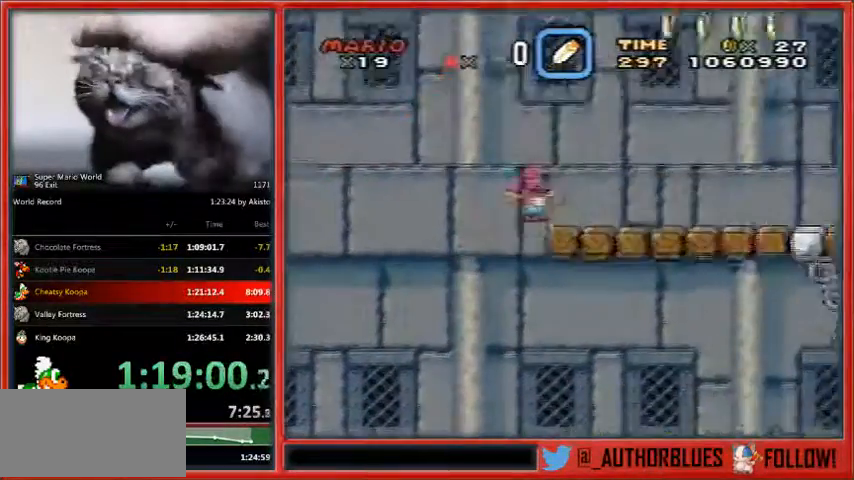
{"buttons": ["Y", "DPAD_RIGHT"], "events": []}
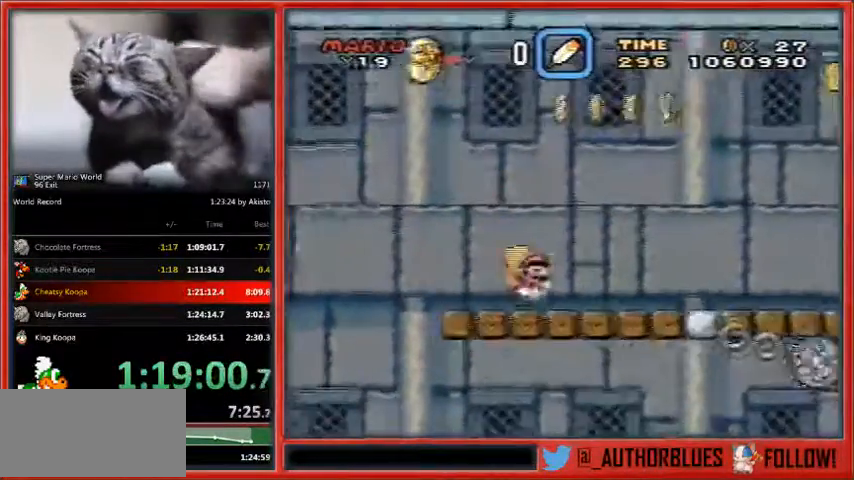
{"buttons": ["Y", "DPAD_RIGHT"], "events": [[133, "B", "down"], [233, "B", "up"]]}